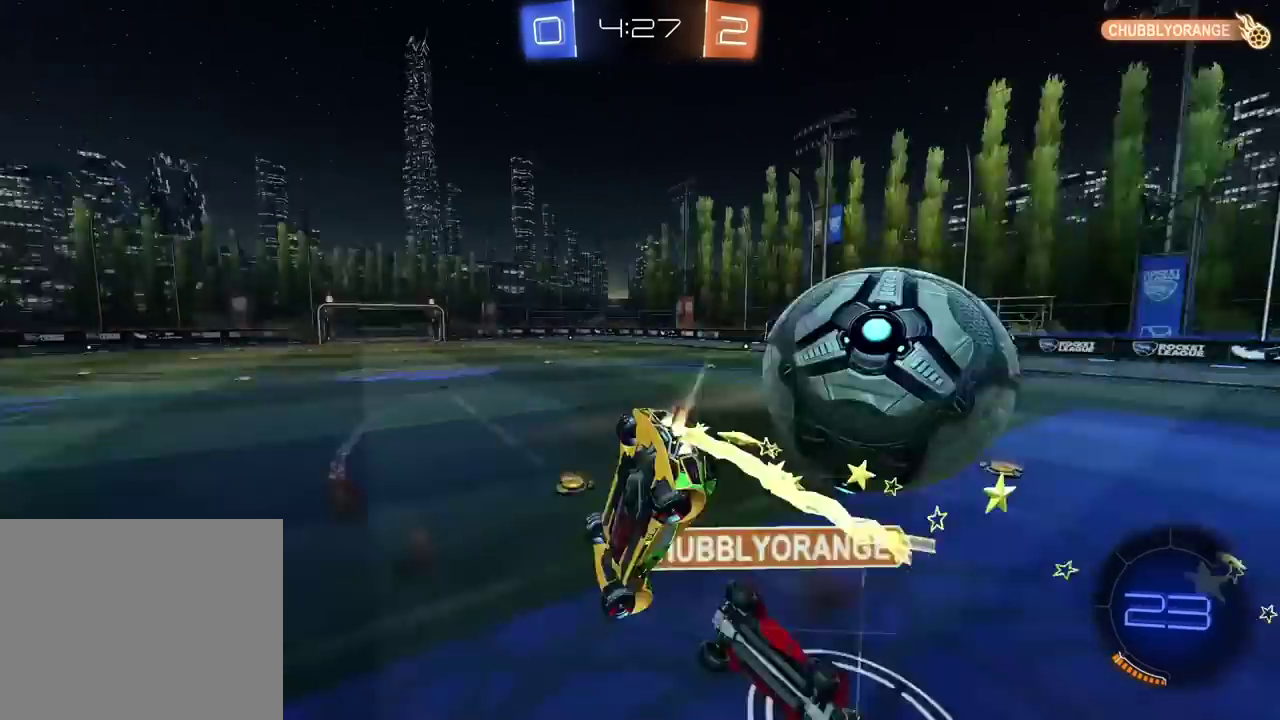
Gameplay with a controller (PlayStation layout); each line is a JSON object with the inputs held at the frame after it. "events" lists button and stick changes between this image and that frame as [ms after this image, input, new state], when the widget could be followed in between.
{"buttons": ["R2"], "left_stick": "right", "right_stick": "center", "events": [[33, "CROSS", "up"], [33, "left_stick", "up-right"], [50, "CIRCLE", "up"], [83, "left_stick", "center"], [300, "L2", "down"], [333, "left_stick", "up"], [383, "left_stick", "up-right"], [467, "left_stick", "right"], [500, "L2", "up"]]}
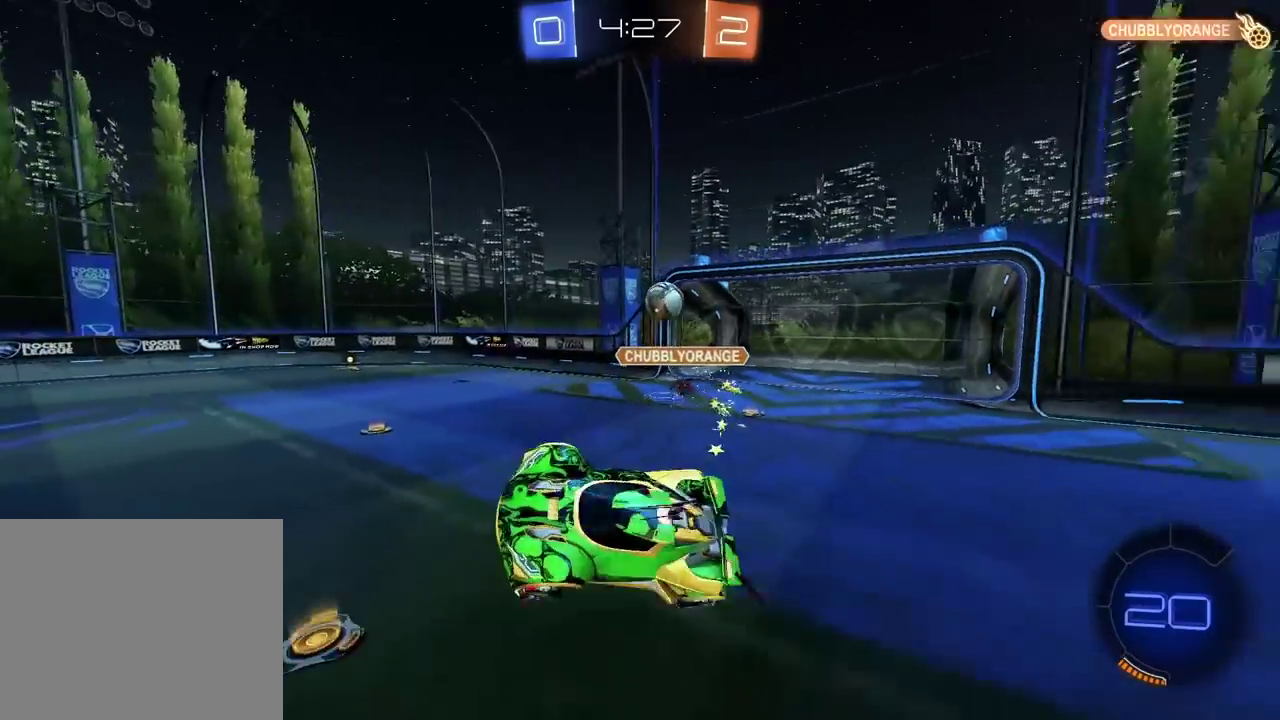
{"buttons": ["R2"], "left_stick": "center", "right_stick": "center", "events": [[50, "left_stick", "down-right"], [133, "left_stick", "center"]]}
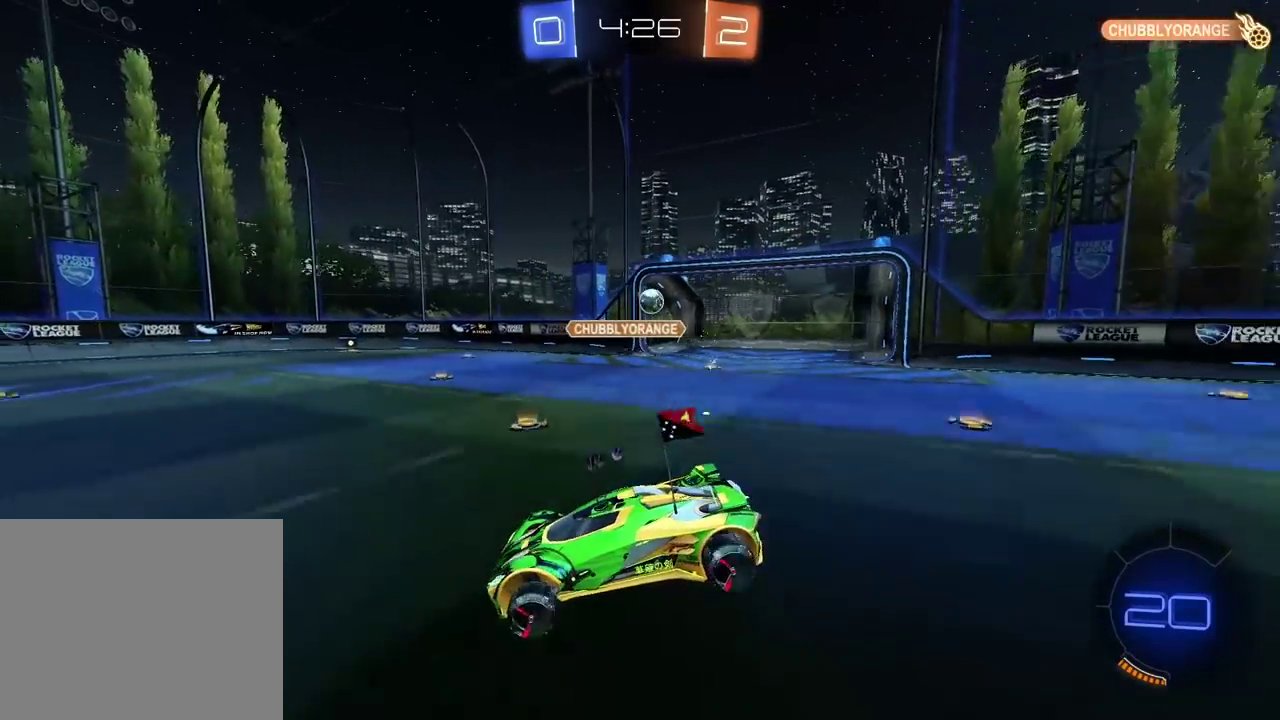
{"buttons": ["CIRCLE", "R2"], "left_stick": "center", "right_stick": "center", "events": [[83, "left_stick", "right"], [367, "CIRCLE", "down"], [367, "left_stick", "center"]]}
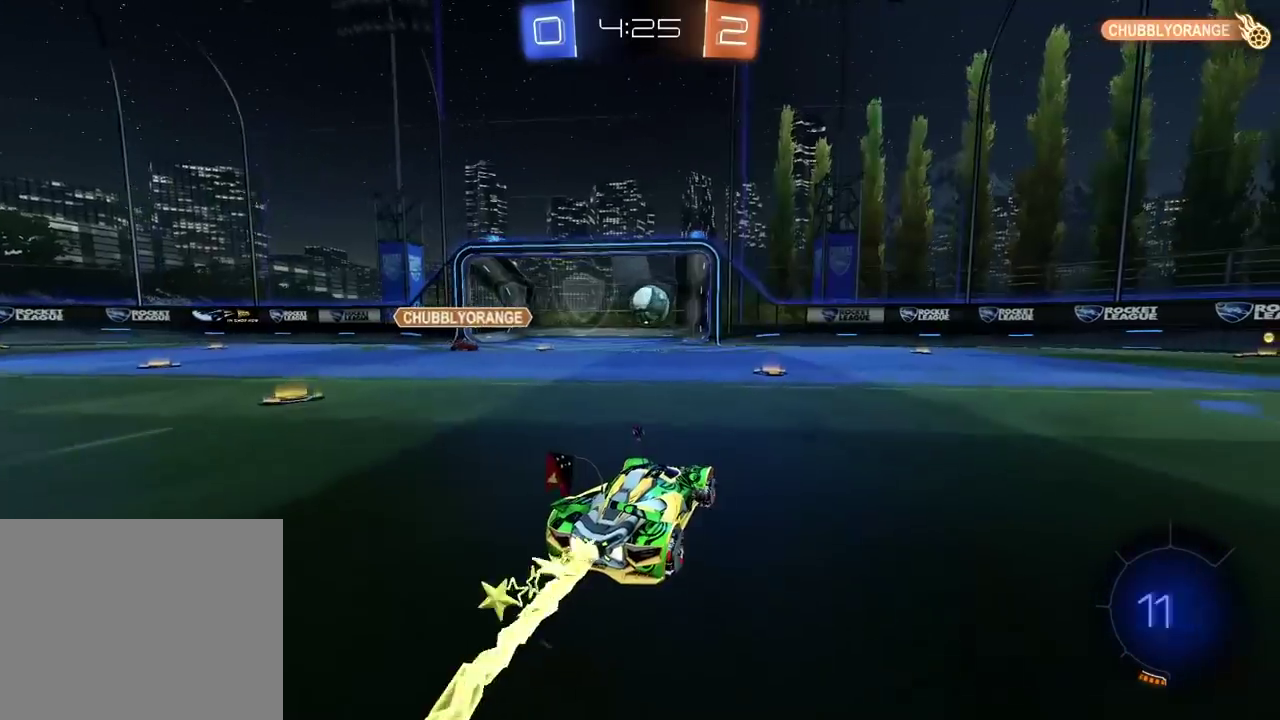
{"buttons": ["R2"], "left_stick": "center", "right_stick": "center", "events": [[83, "CIRCLE", "up"]]}
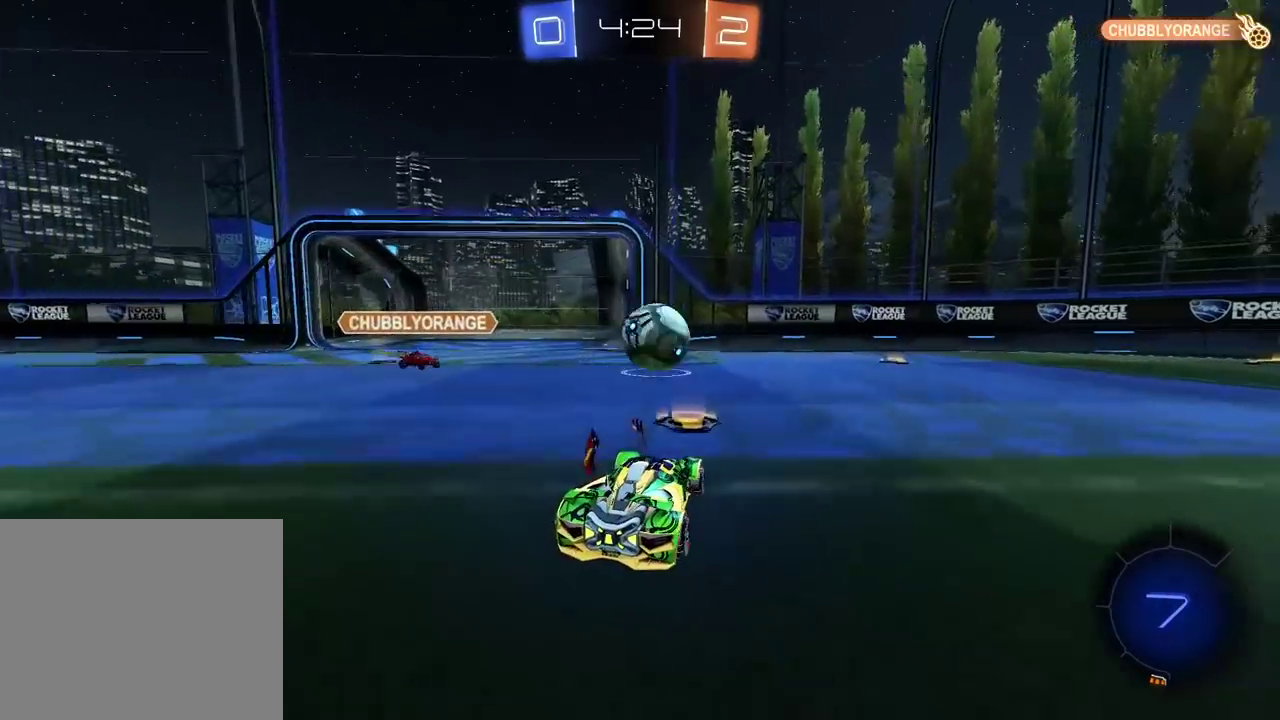
{"buttons": ["R2"], "left_stick": "right", "right_stick": "center", "events": [[300, "left_stick", "right"]]}
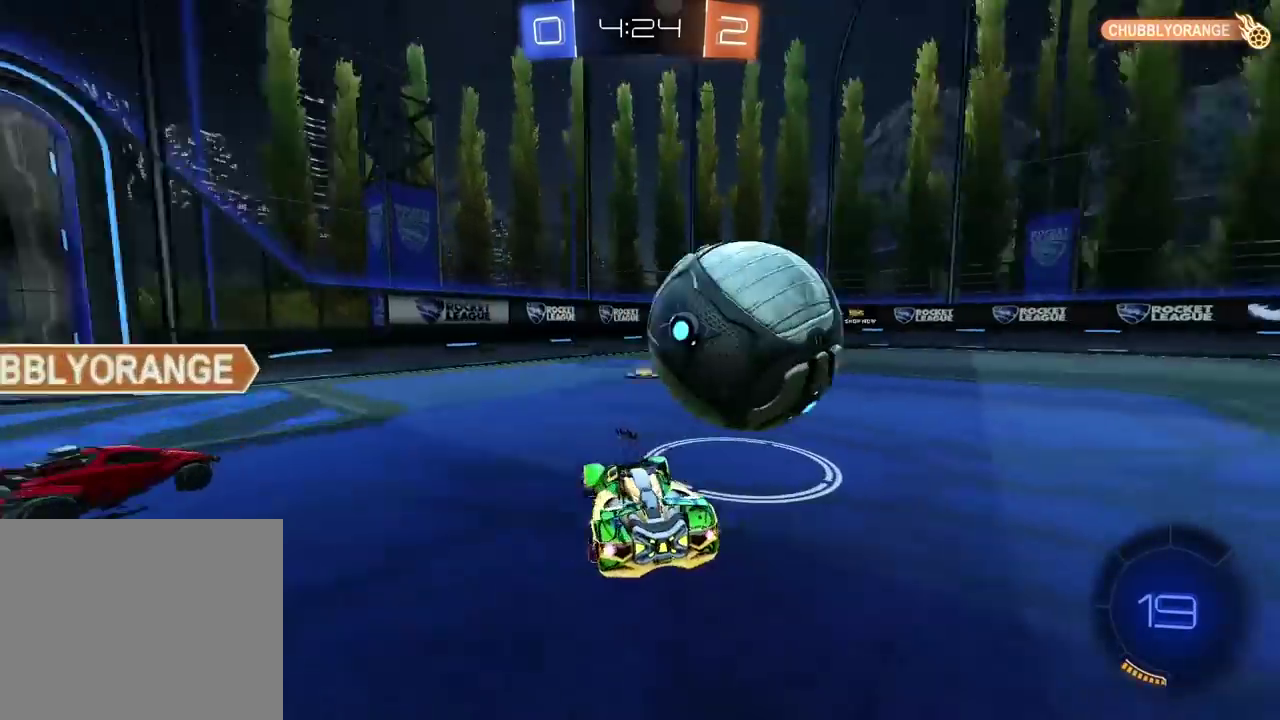
{"buttons": ["R2"], "left_stick": "right", "right_stick": "center", "events": [[300, "L1", "down"], [333, "R2", "up"], [400, "R2", "down"], [450, "L1", "up"]]}
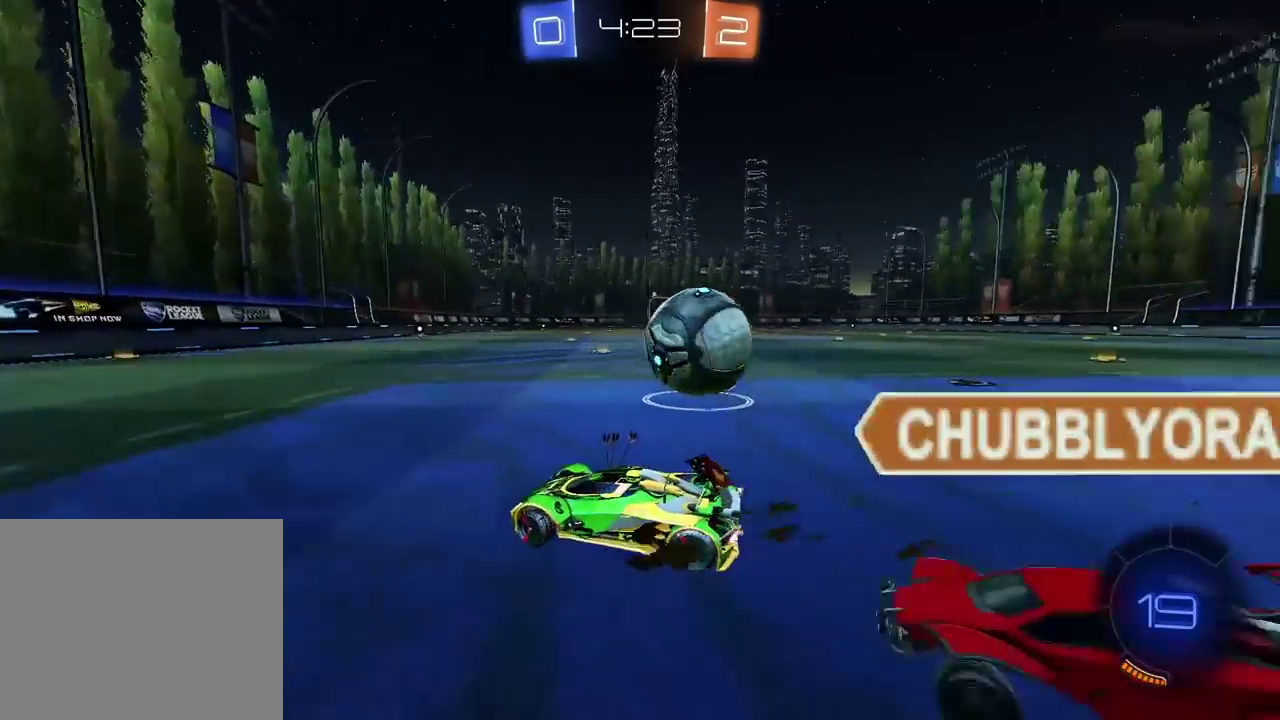
{"buttons": ["R2"], "left_stick": "right", "right_stick": "center", "events": []}
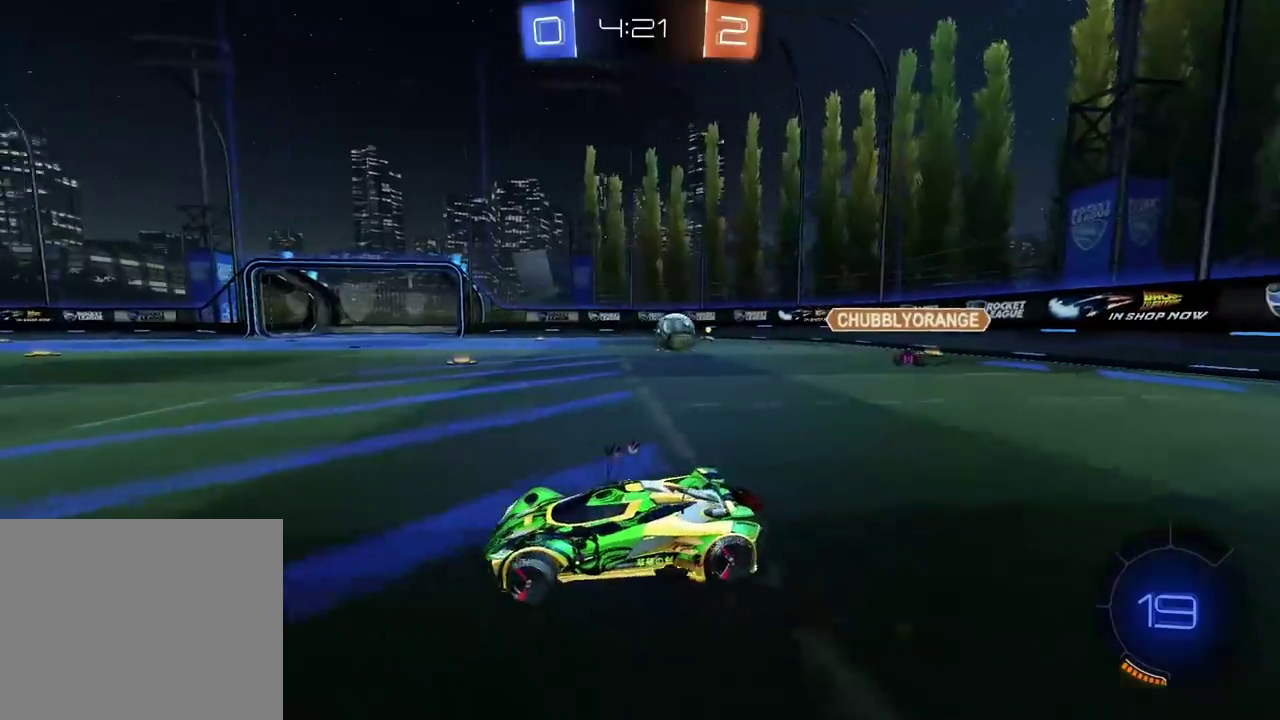
{"buttons": ["CIRCLE", "R2"], "left_stick": "right", "right_stick": "center", "events": [[283, "CIRCLE", "down"]]}
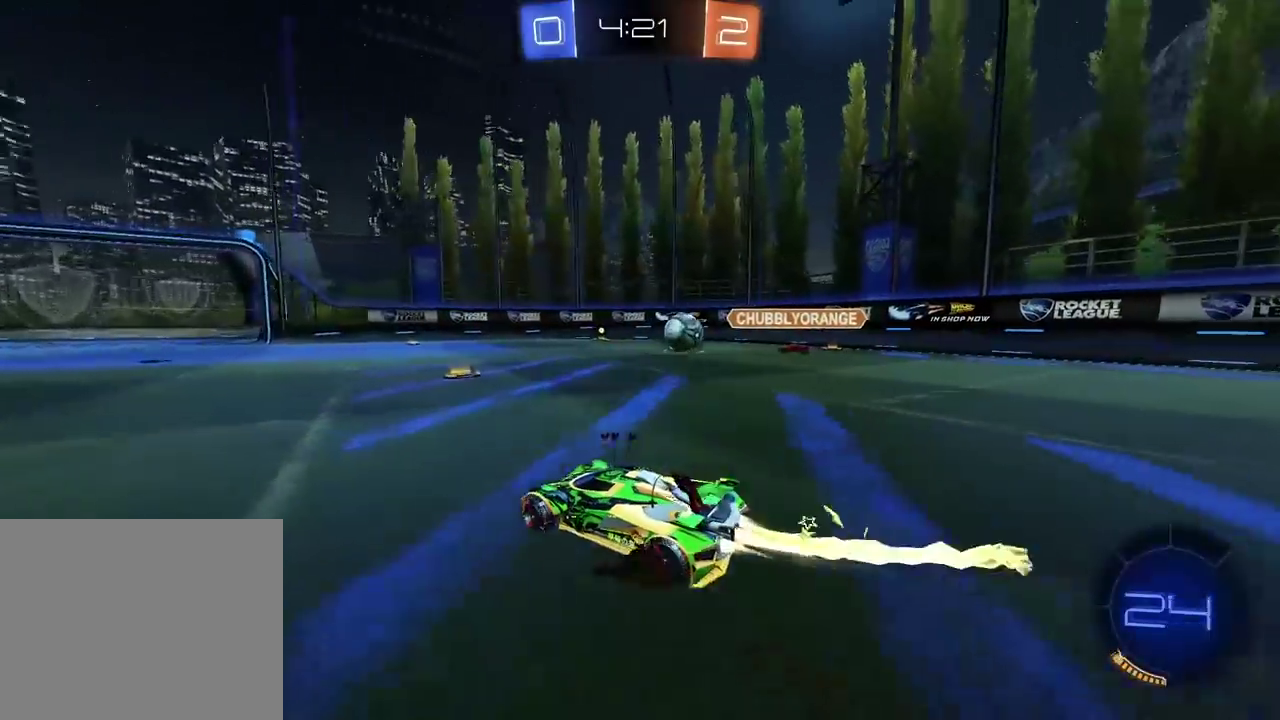
{"buttons": ["R2"], "left_stick": "center", "right_stick": "center", "events": [[267, "left_stick", "center"], [450, "CIRCLE", "up"]]}